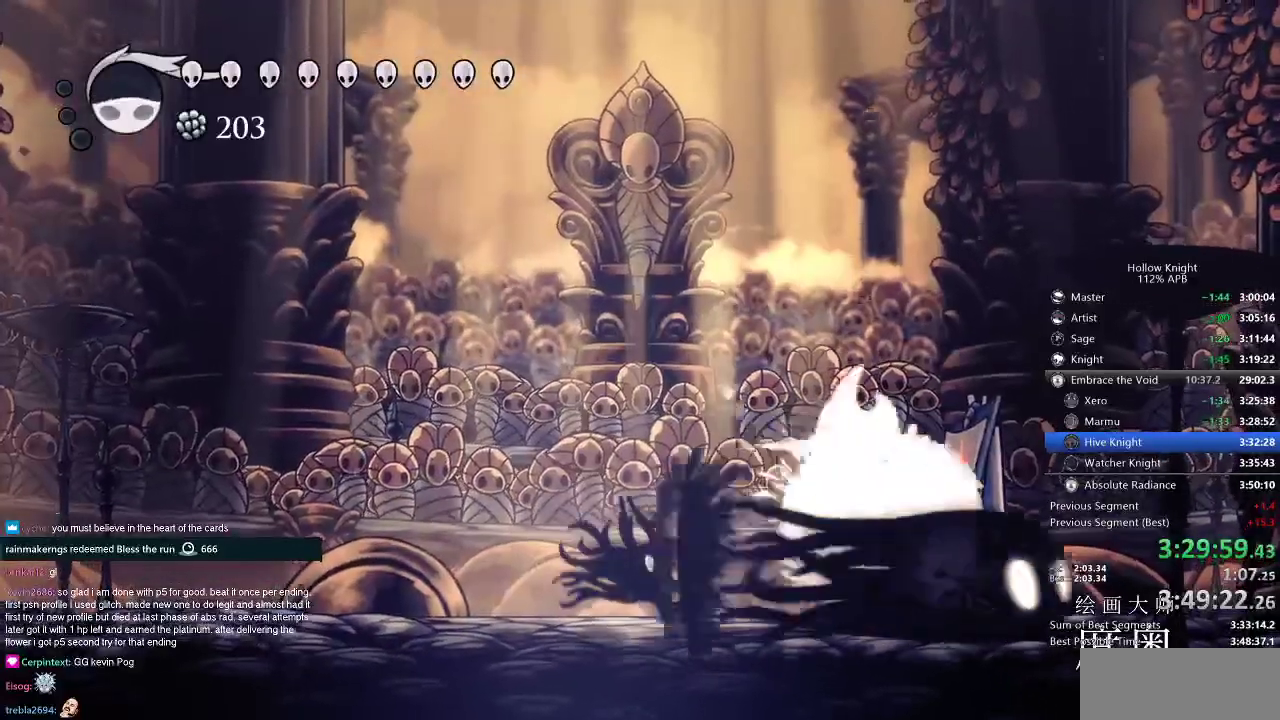
Gameplay with keyboard; each line is a JSON object with the keys held at the frame after it. "events" lists presses ("down") and releases ("up") of "cdash", "dash", "dnail", "down", "heal", "inv", "jump", "left", "nail", "right", "spell" and "up" between this image and that frame as [ms after this image, input, new state], when the widget could be followed in between. No other keys are recorded. Mouse input is not recorded. Key names are as the overlay labels them; some are game actions (e.g. jump) rather than physical keys.
{"keys": ["right"], "events": [[17, "spell", "down"], [50, "spell", "up"], [100, "spell", "down"], [200, "spell", "up"], [334, "right", "down"]]}
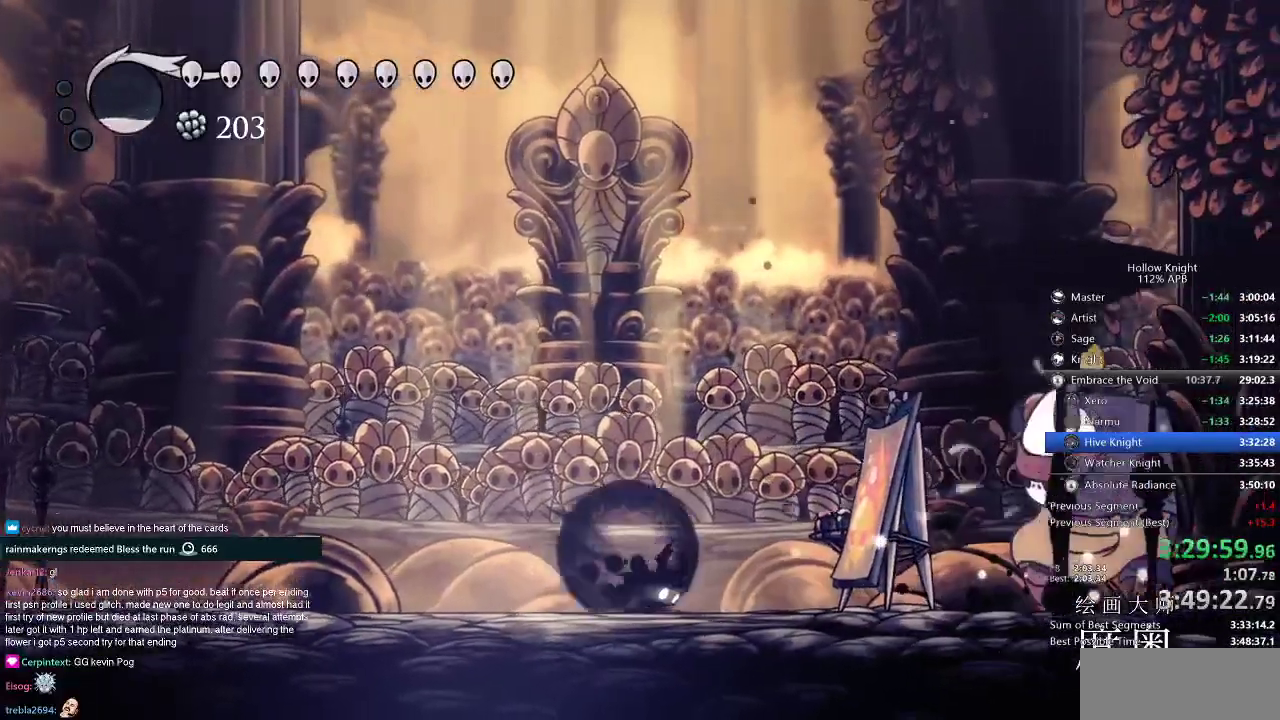
{"keys": ["jump", "left"], "events": [[16, "dash", "down"], [133, "dash", "up"], [300, "nail", "down"], [367, "left", "down"], [400, "jump", "down"], [400, "nail", "up"], [400, "right", "up"]]}
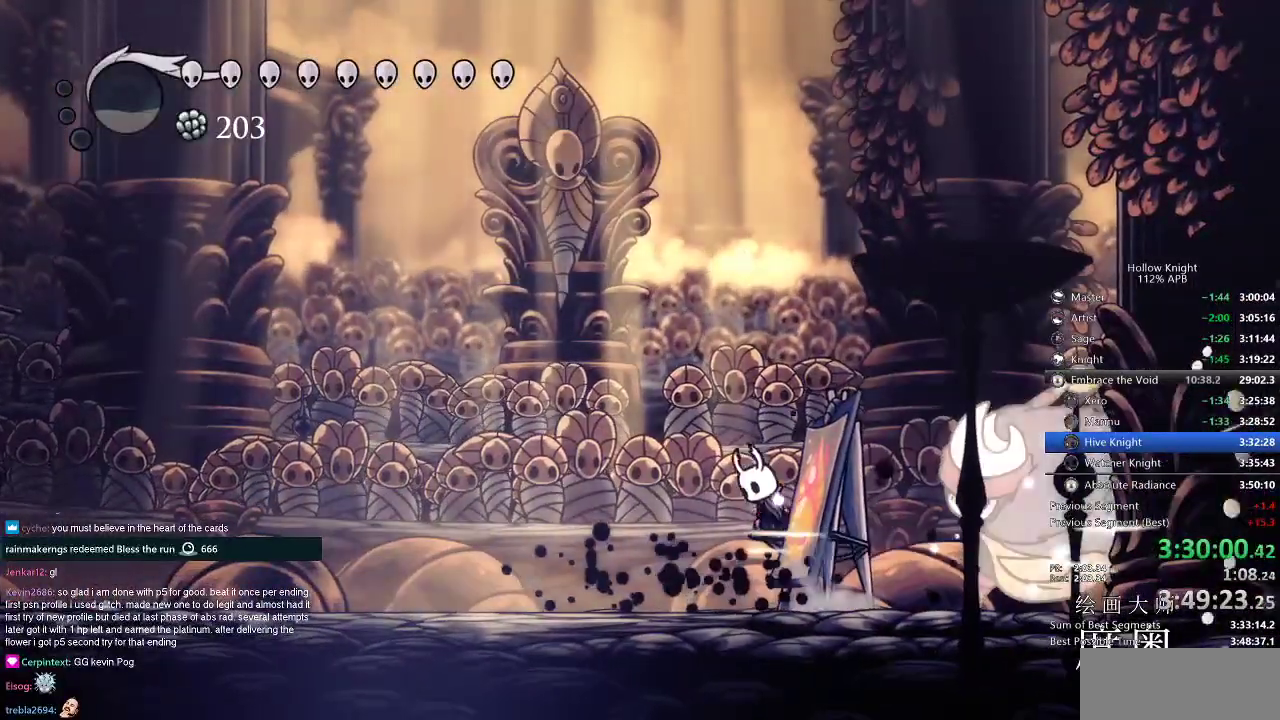
{"keys": ["right"], "events": [[250, "left", "up"], [250, "right", "down"], [383, "jump", "up"]]}
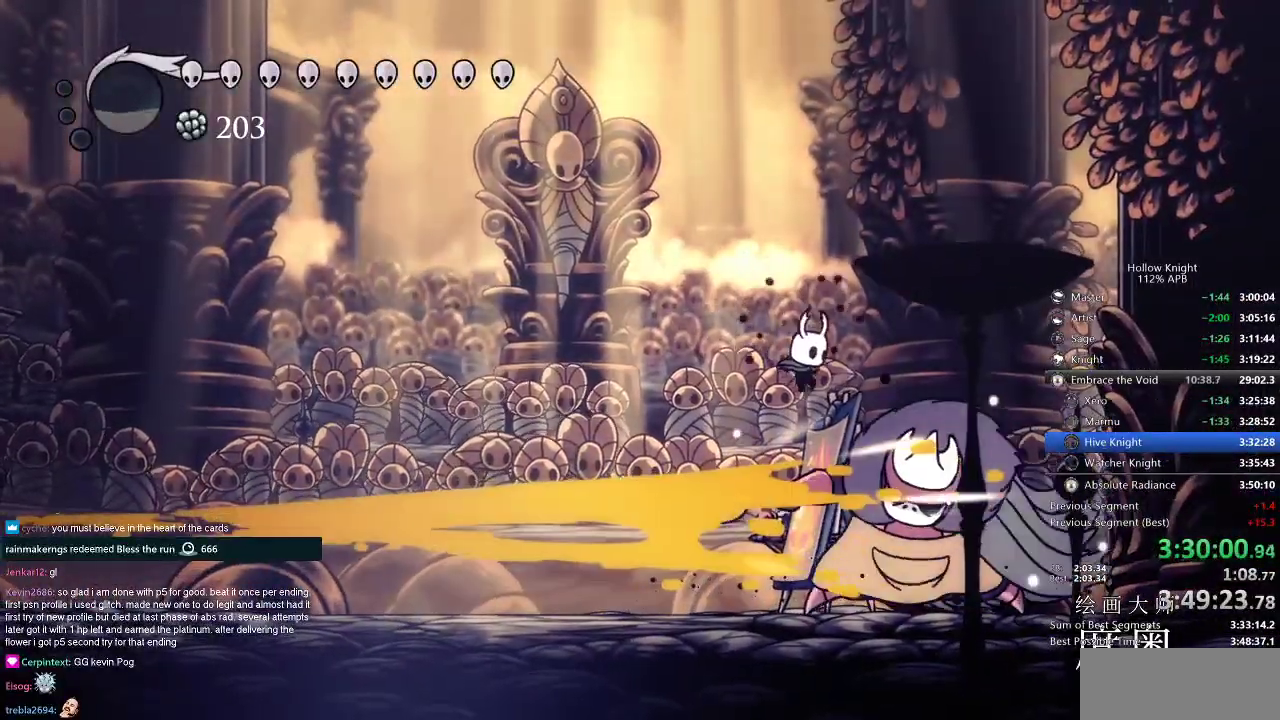
{"keys": ["nail", "right"], "events": [[67, "right", "up"], [100, "nail", "down"], [267, "nail", "up"], [350, "nail", "down"], [451, "right", "down"]]}
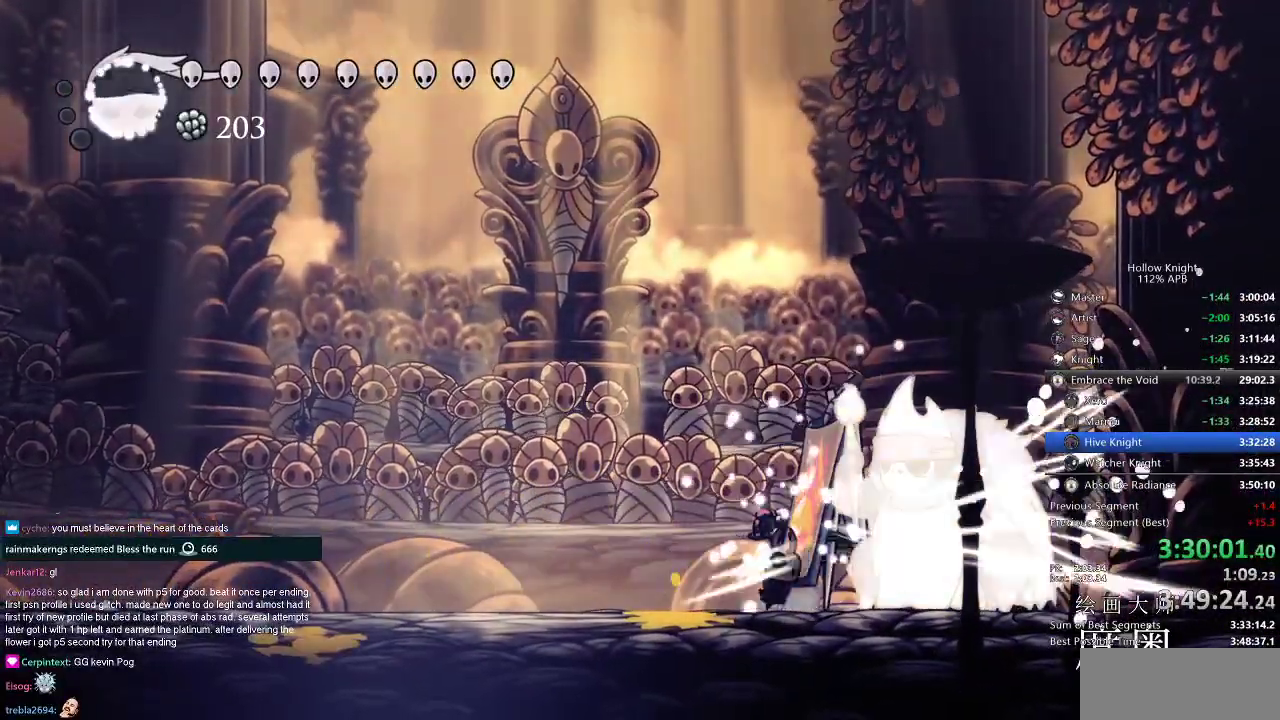
{"keys": ["nail", "right"], "events": [[16, "nail", "up"], [50, "right", "up"], [150, "nail", "down"], [183, "right", "down"], [250, "nail", "up"], [417, "nail", "down"]]}
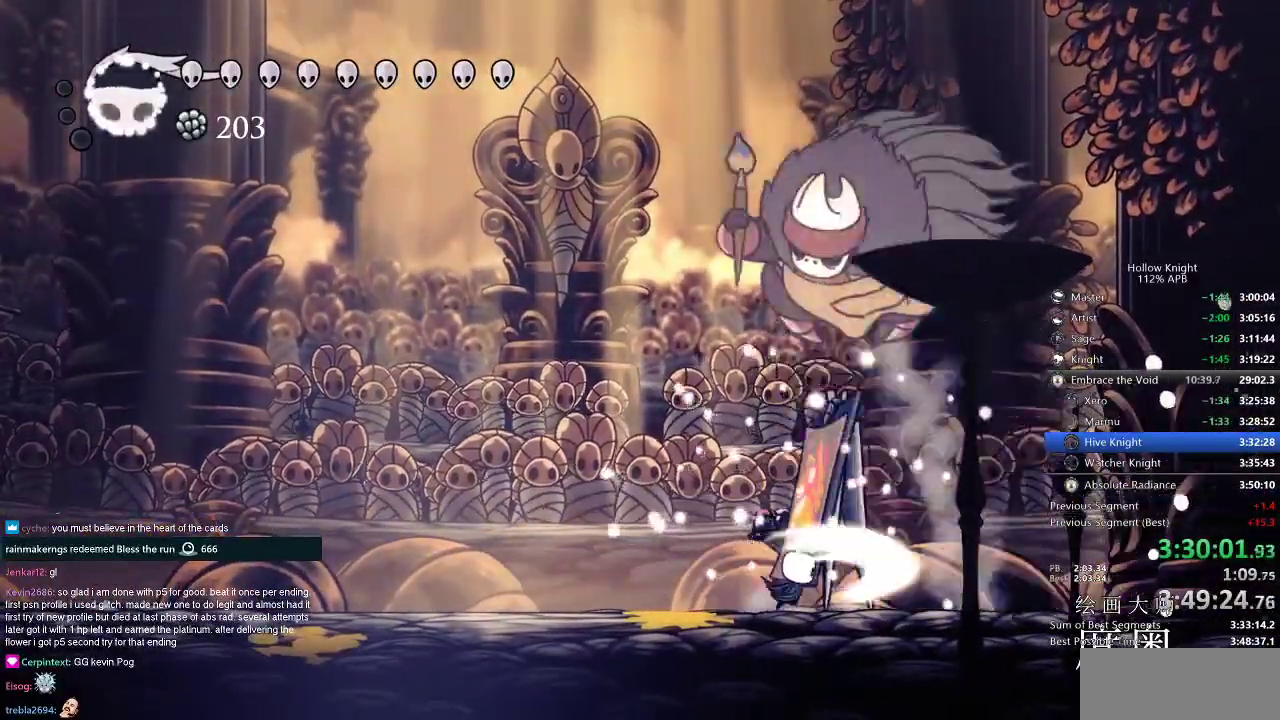
{"keys": ["right"], "events": [[83, "nail", "up"], [117, "right", "up"], [200, "right", "down"]]}
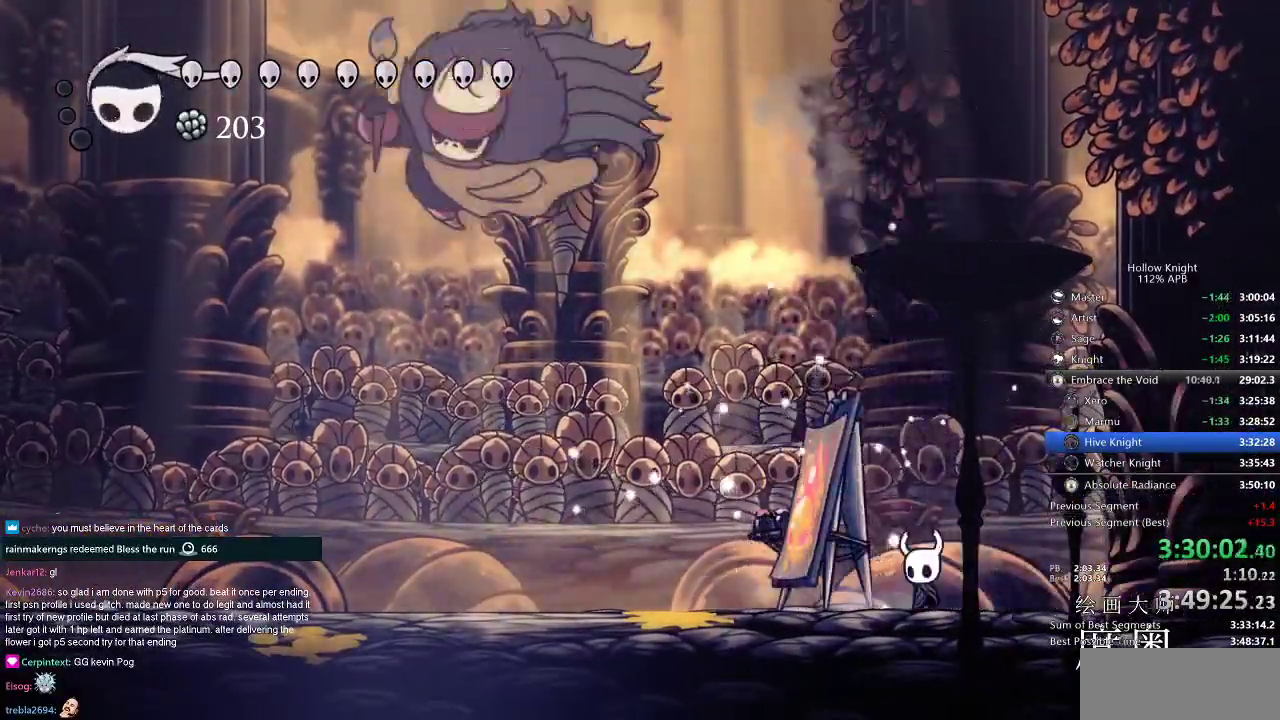
{"keys": ["left", "nail"], "events": [[16, "left", "down"], [16, "right", "up"], [183, "dash", "down"], [367, "dash", "up"], [483, "nail", "down"]]}
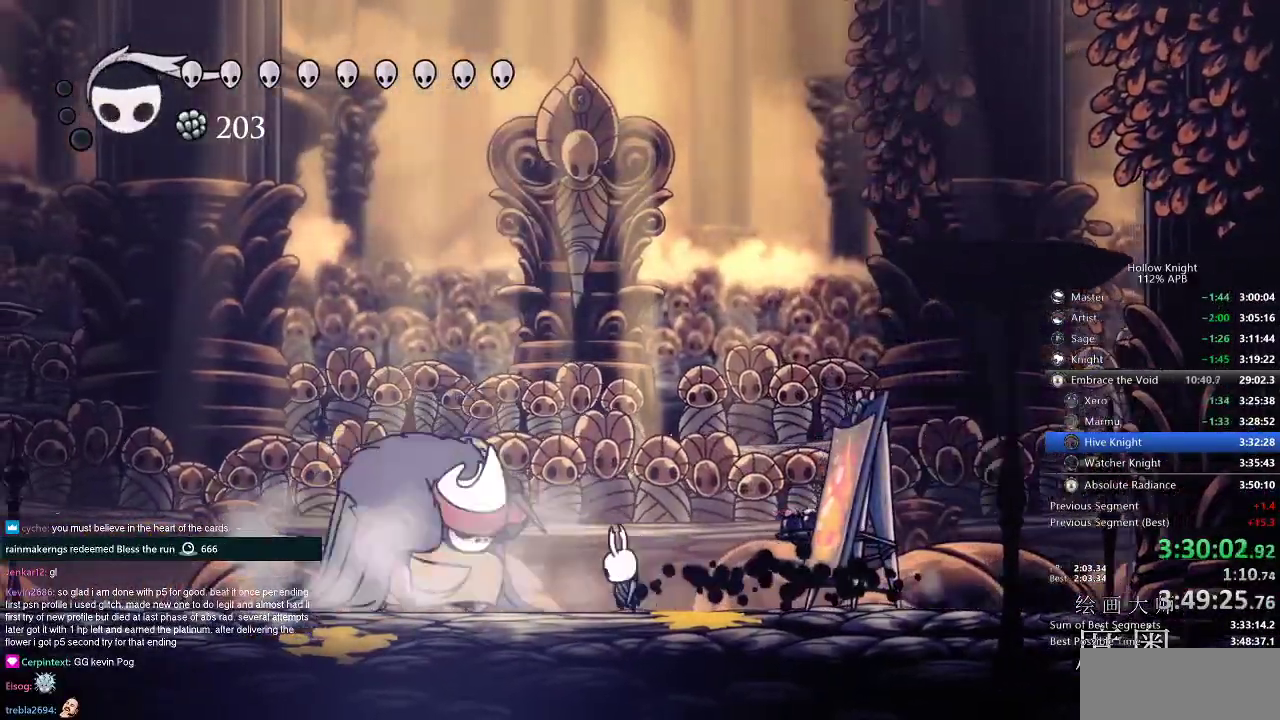
{"keys": ["right"], "events": [[100, "nail", "up"], [284, "nail", "down"], [350, "left", "up"], [350, "right", "down"], [384, "nail", "up"]]}
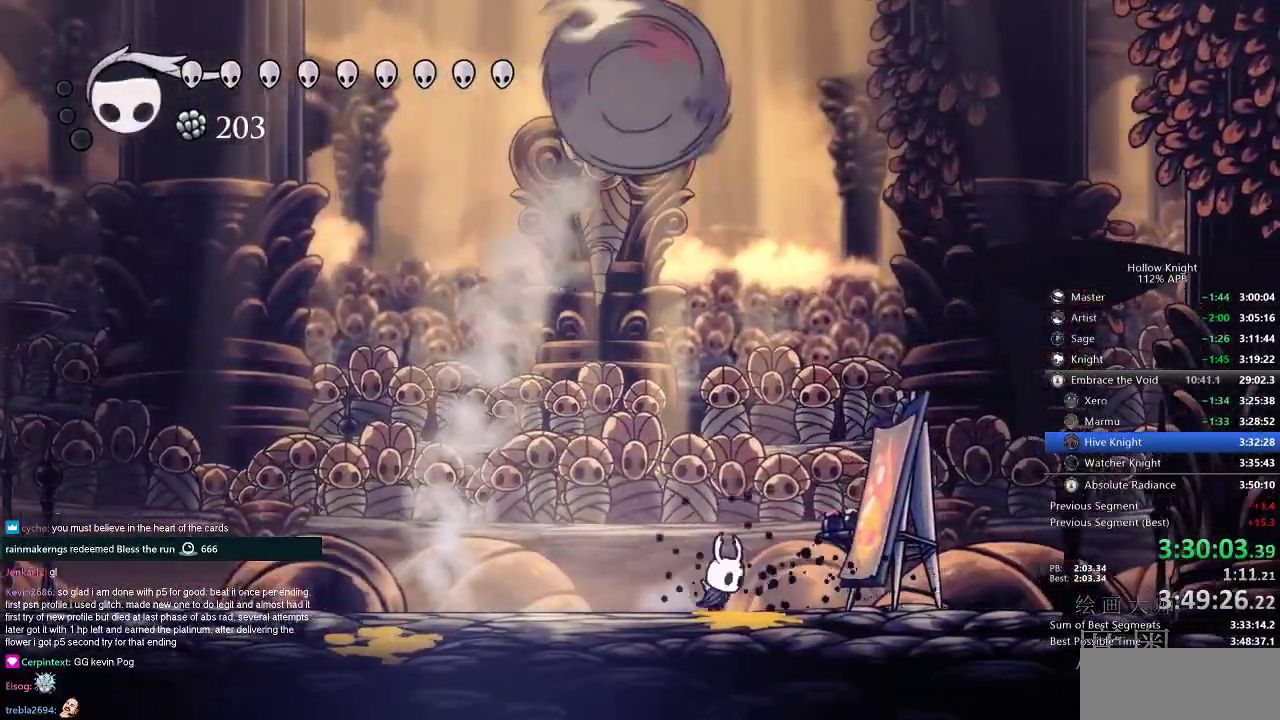
{"keys": ["left"], "events": [[83, "left", "down"], [116, "right", "up"], [250, "dash", "down"], [350, "dash", "up"]]}
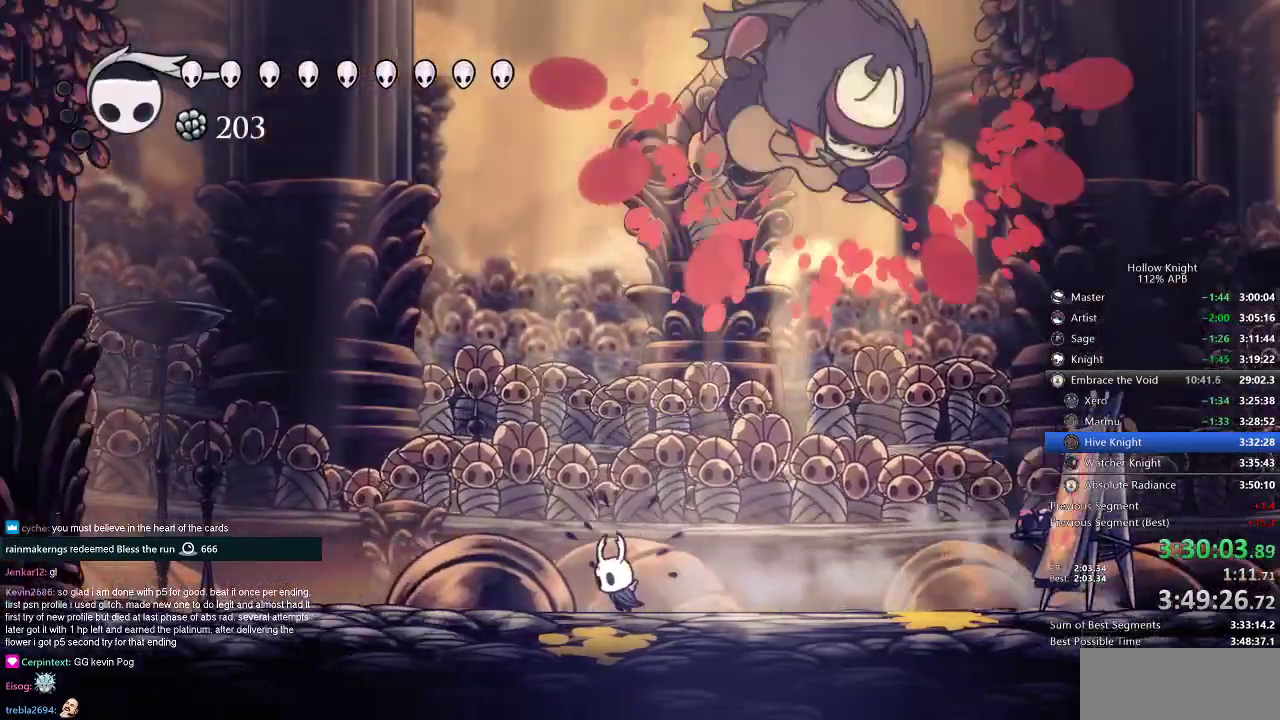
{"keys": ["right"], "events": [[150, "jump", "down"], [217, "left", "up"], [334, "right", "down"], [467, "jump", "up"]]}
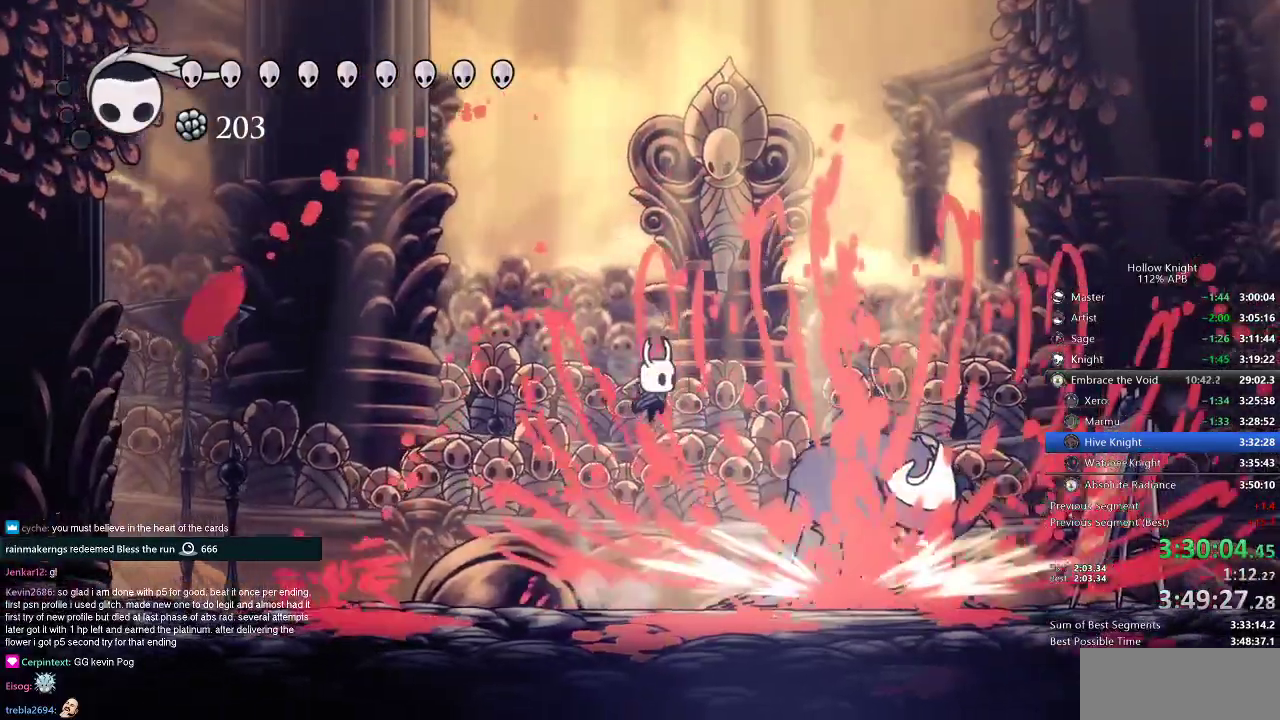
{"keys": ["right"], "events": [[133, "nail", "down"], [250, "nail", "up"], [367, "nail", "down"], [467, "nail", "up"]]}
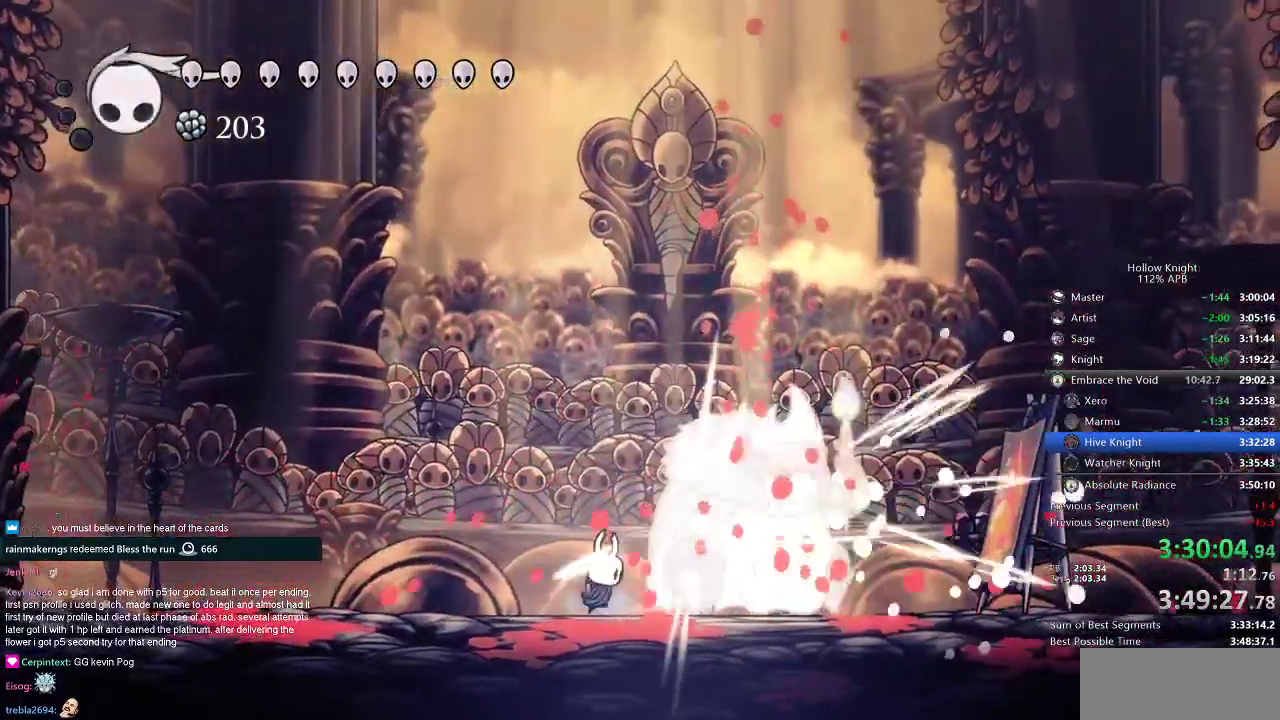
{"keys": ["nail", "right"], "events": [[134, "nail", "down"], [250, "nail", "up"], [434, "nail", "down"]]}
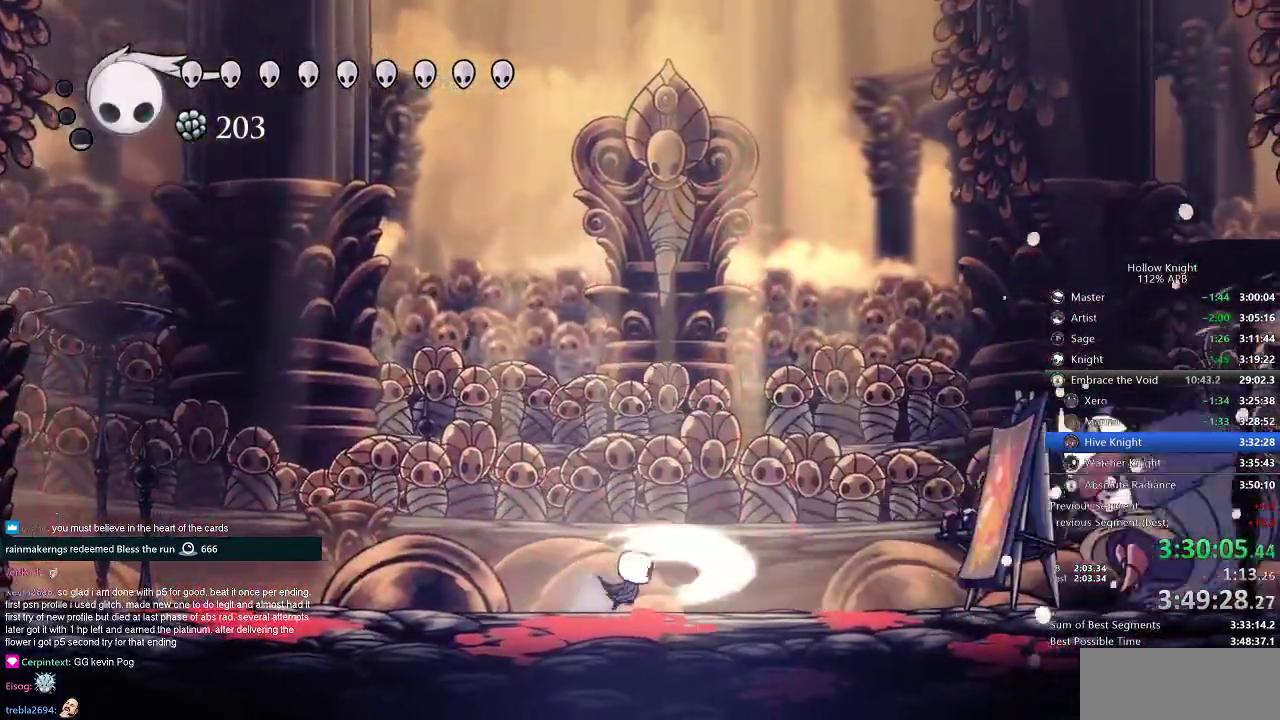
{"keys": ["down", "right"], "events": [[16, "nail", "up"], [216, "dash", "down"], [317, "dash", "up"], [500, "down", "down"]]}
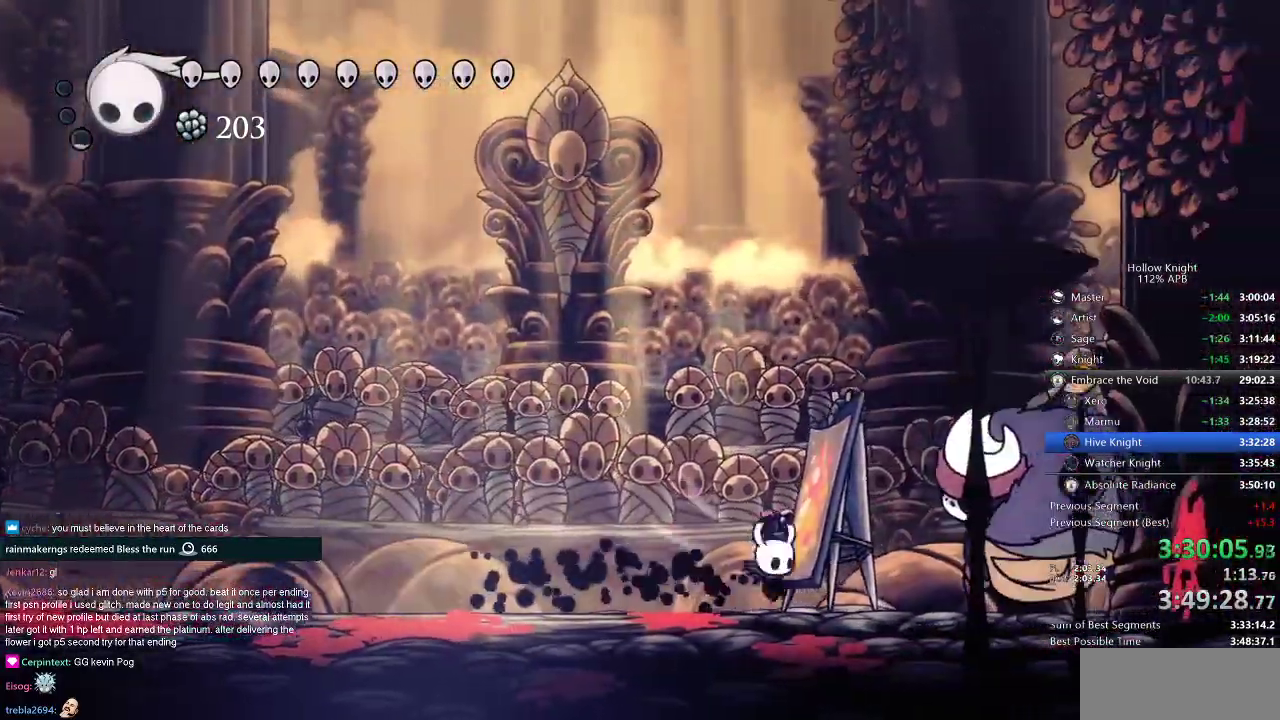
{"keys": ["right"], "events": [[50, "right", "up"], [50, "spell", "down"], [134, "spell", "up"], [200, "down", "up"], [367, "right", "down"]]}
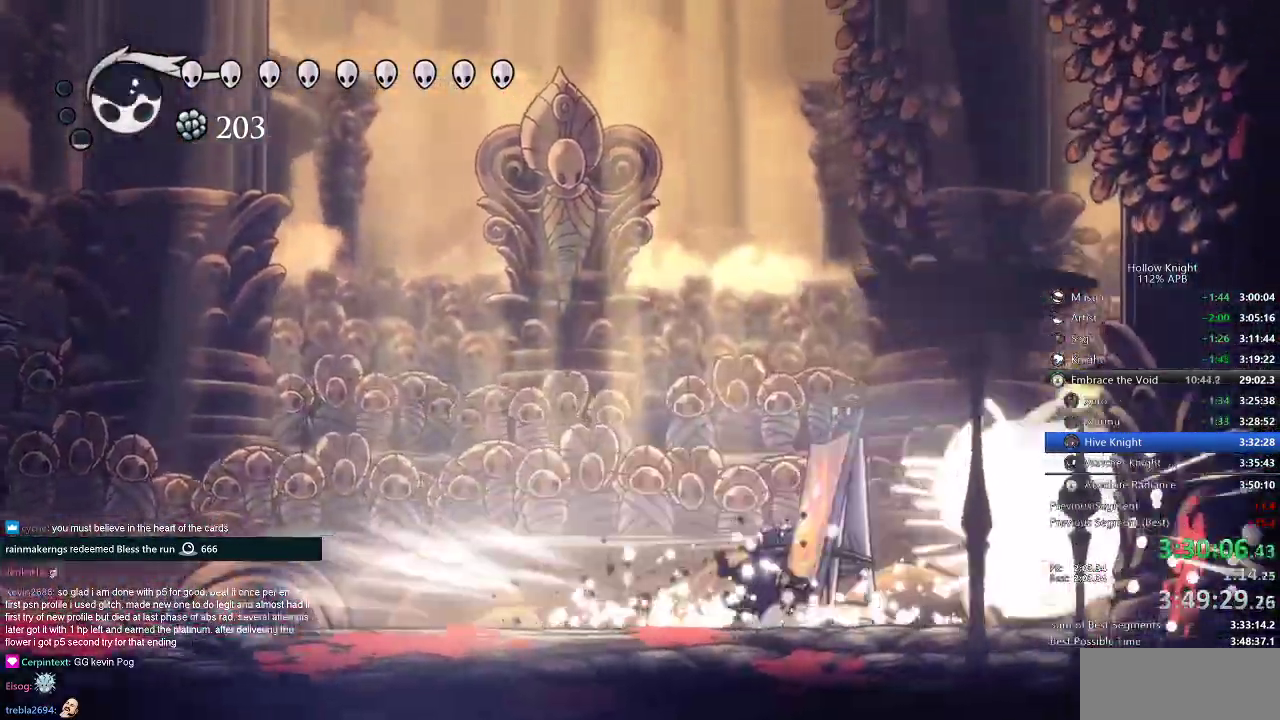
{"keys": ["nail"], "events": [[500, "nail", "down"], [500, "right", "up"]]}
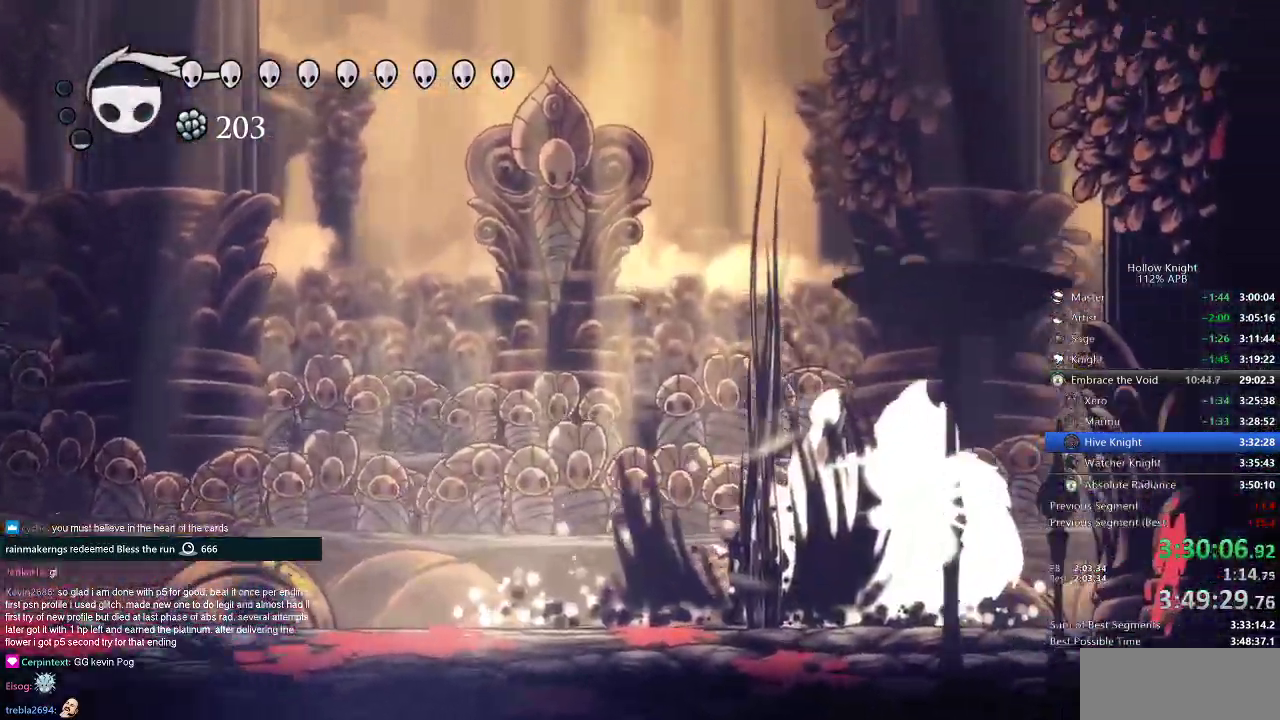
{"keys": ["right"], "events": [[134, "nail", "up"], [417, "right", "down"]]}
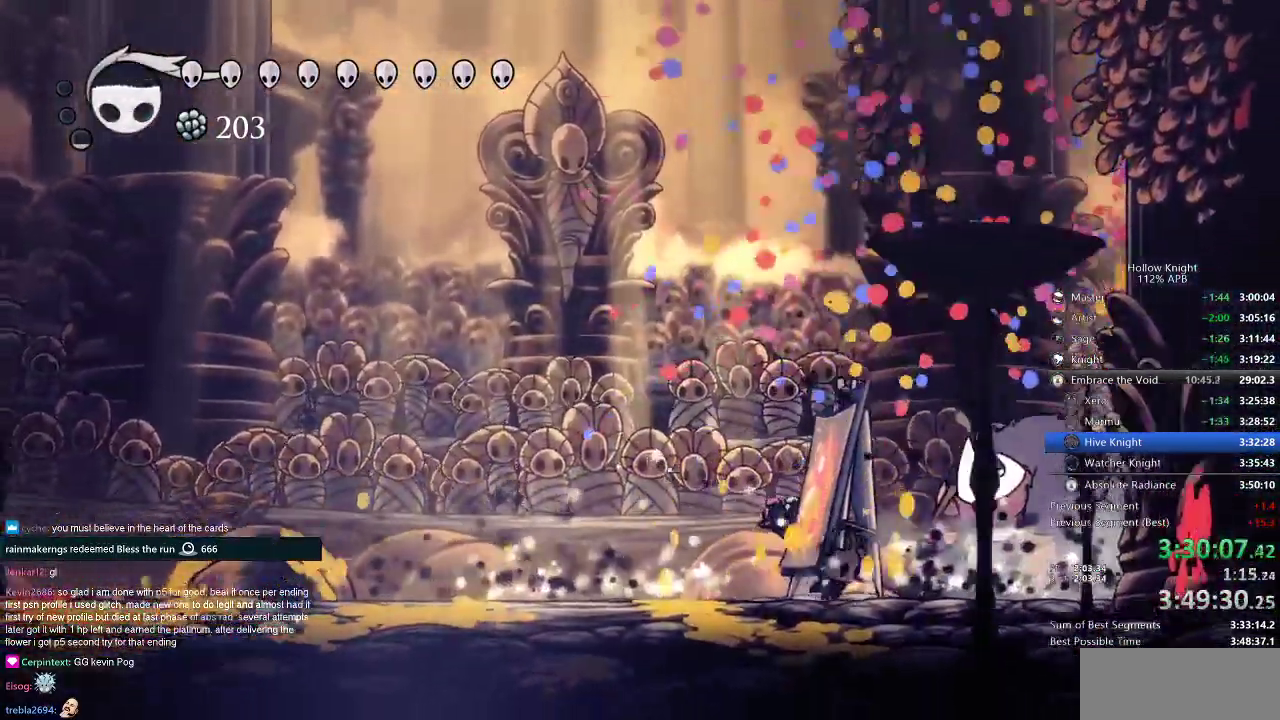
{"keys": ["nail", "right", "up"], "events": [[183, "nail", "down"], [283, "nail", "up"], [283, "right", "up"], [383, "right", "down"], [417, "nail", "down"], [467, "up", "down"]]}
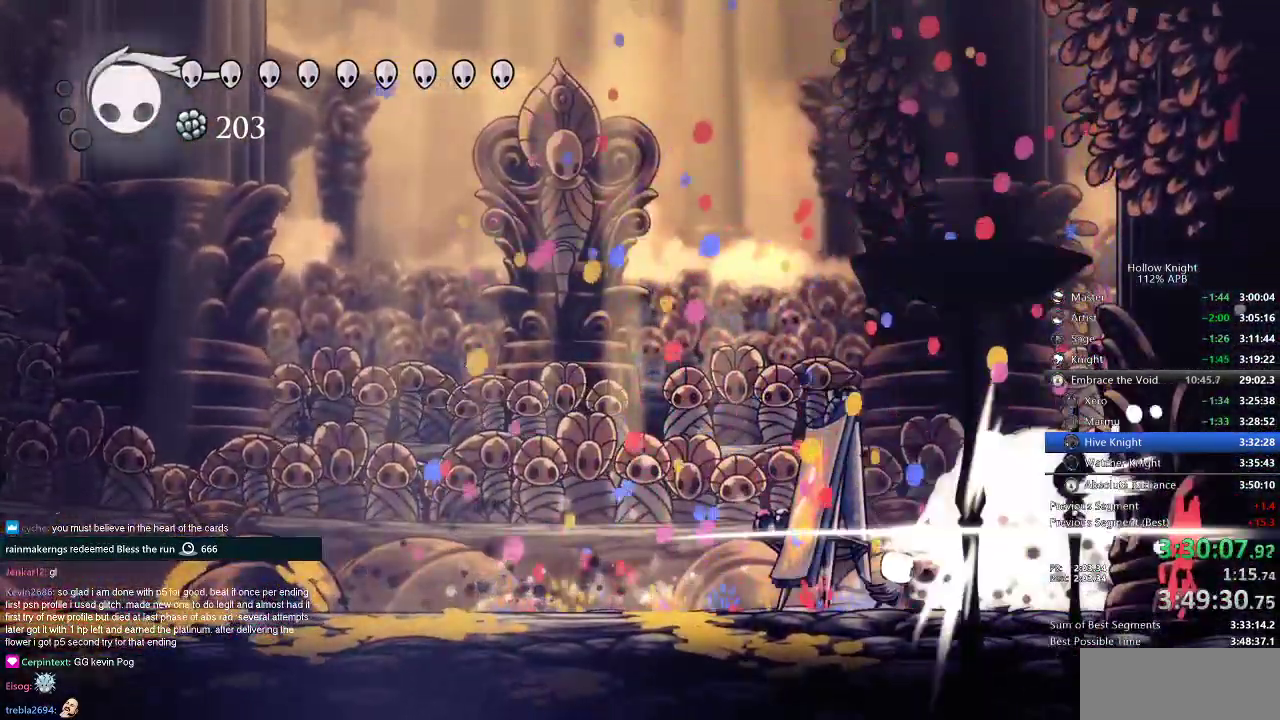
{"keys": ["left", "up"], "events": [[17, "nail", "up"], [17, "right", "up"], [67, "spell", "down"], [150, "spell", "up"], [484, "left", "down"]]}
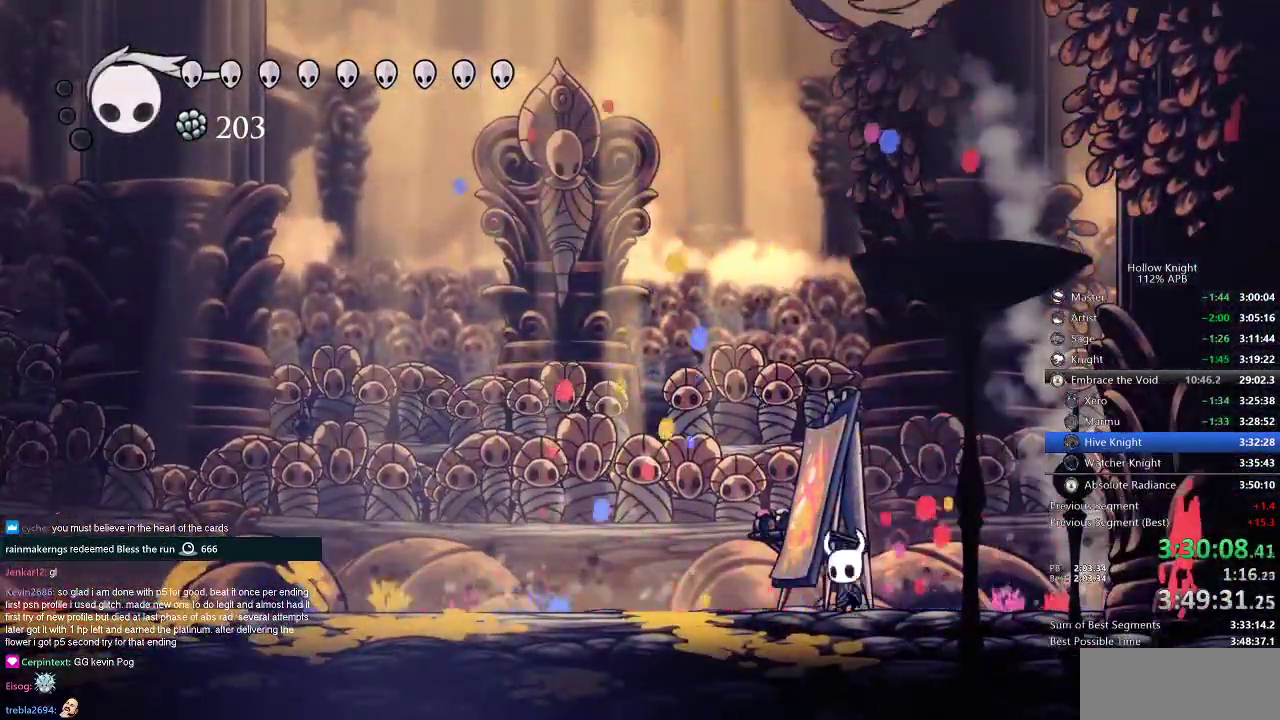
{"keys": [], "events": [[33, "up", "up"], [116, "left", "up"], [367, "nail", "down"], [500, "nail", "up"]]}
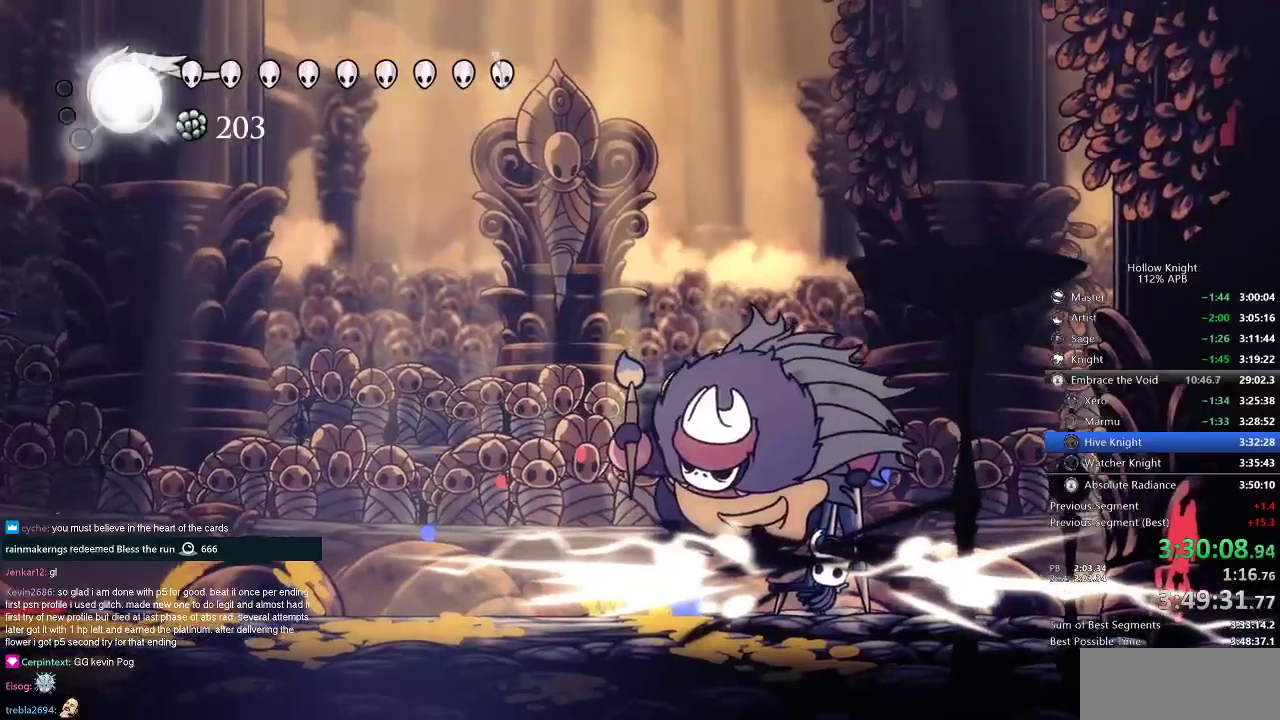
{"keys": ["left", "nail"], "events": [[284, "left", "down"], [417, "nail", "down"]]}
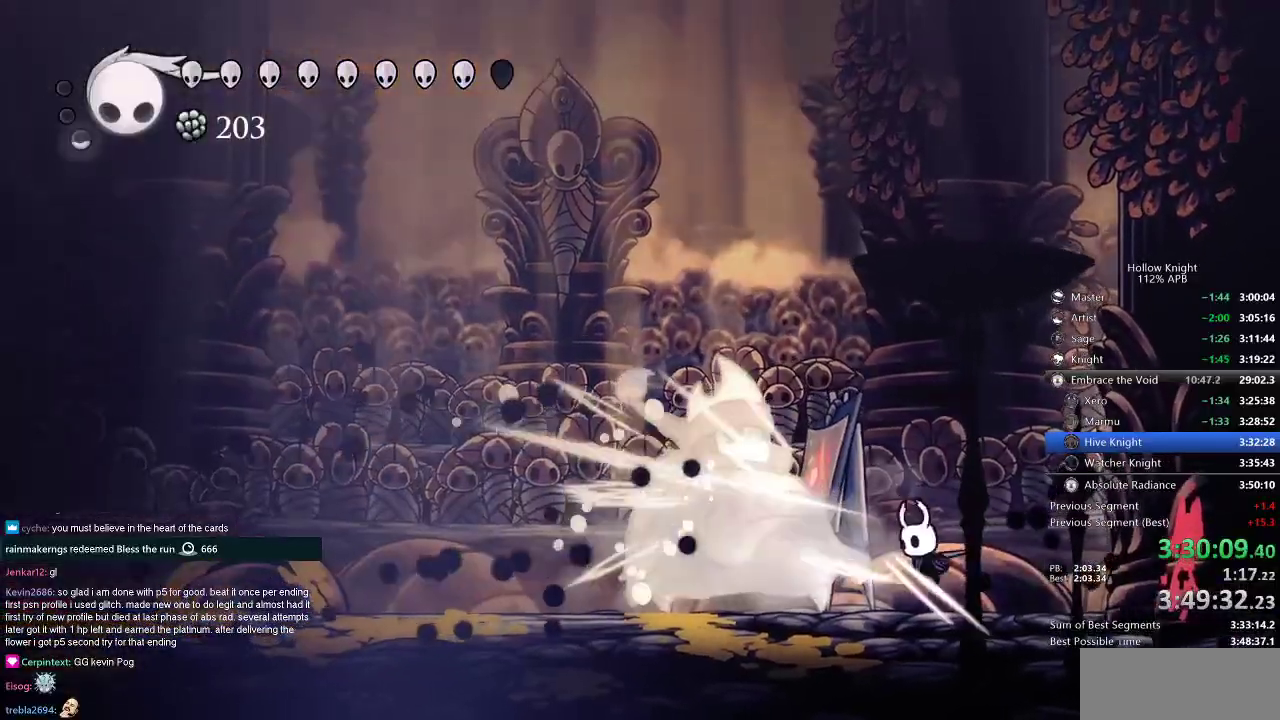
{"keys": ["nail"], "events": [[50, "nail", "up"], [216, "nail", "down"], [283, "nail", "up"], [350, "left", "up"], [483, "nail", "down"]]}
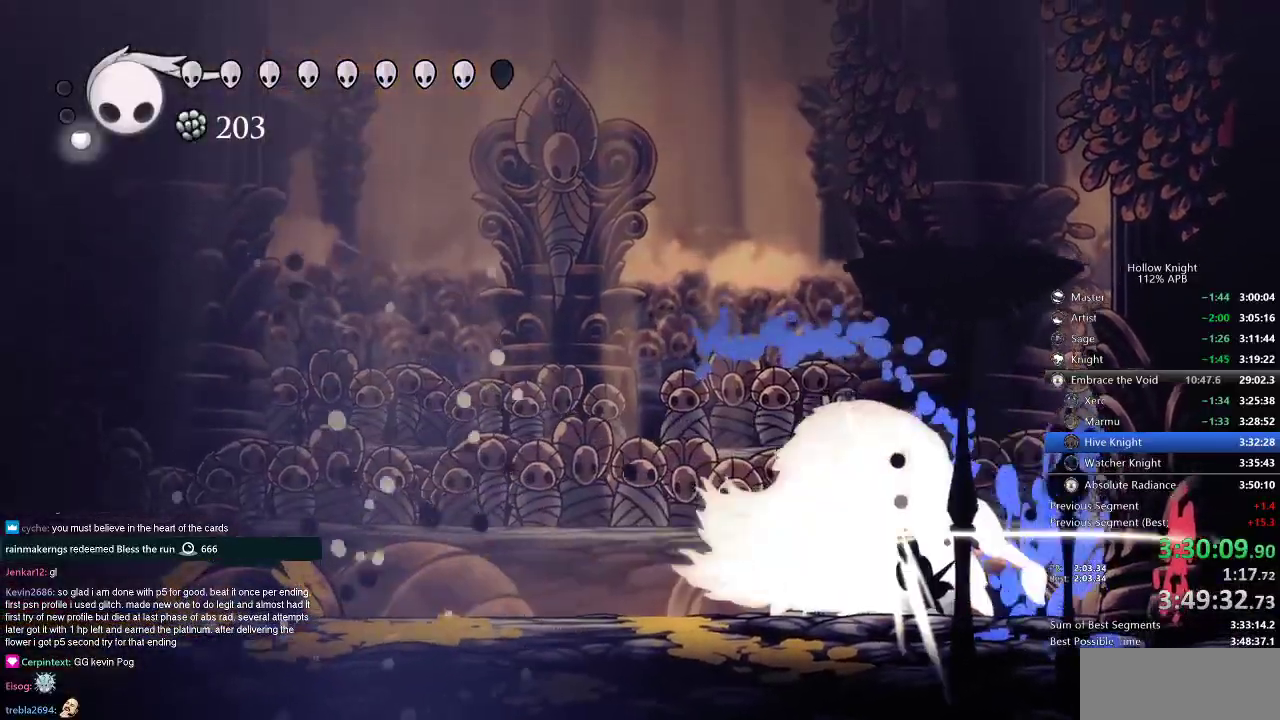
{"keys": ["nail"], "events": [[83, "nail", "up"], [200, "nail", "down"], [300, "nail", "up"], [484, "nail", "down"]]}
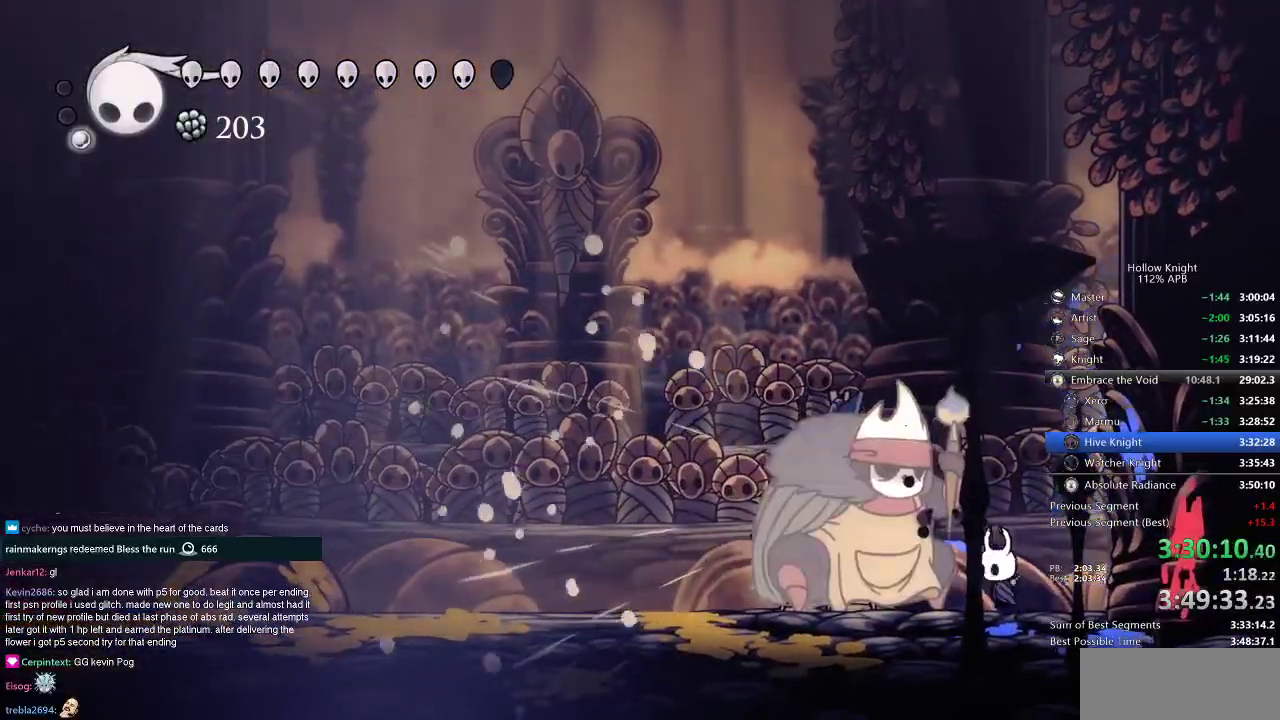
{"keys": ["left"], "events": [[83, "nail", "up"], [283, "left", "down"], [283, "nail", "down"], [417, "nail", "up"]]}
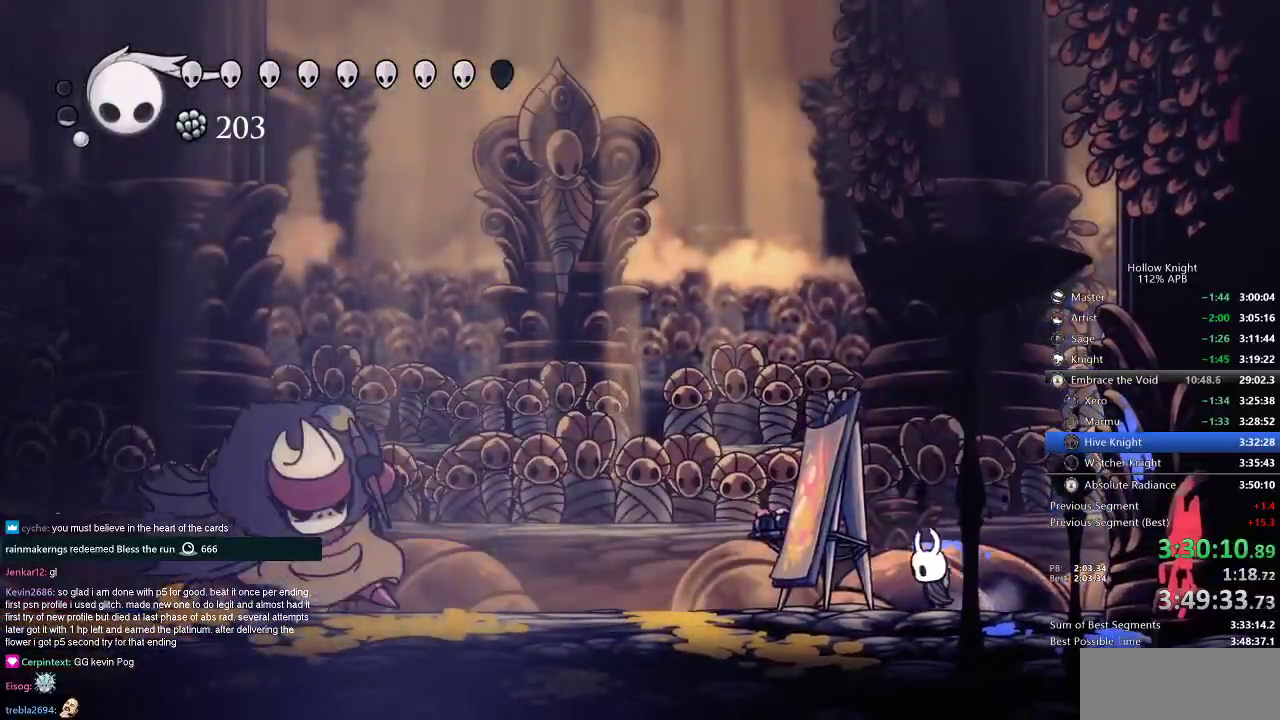
{"keys": ["down", "left"], "events": [[117, "dash", "down"], [200, "dash", "up"], [501, "down", "down"]]}
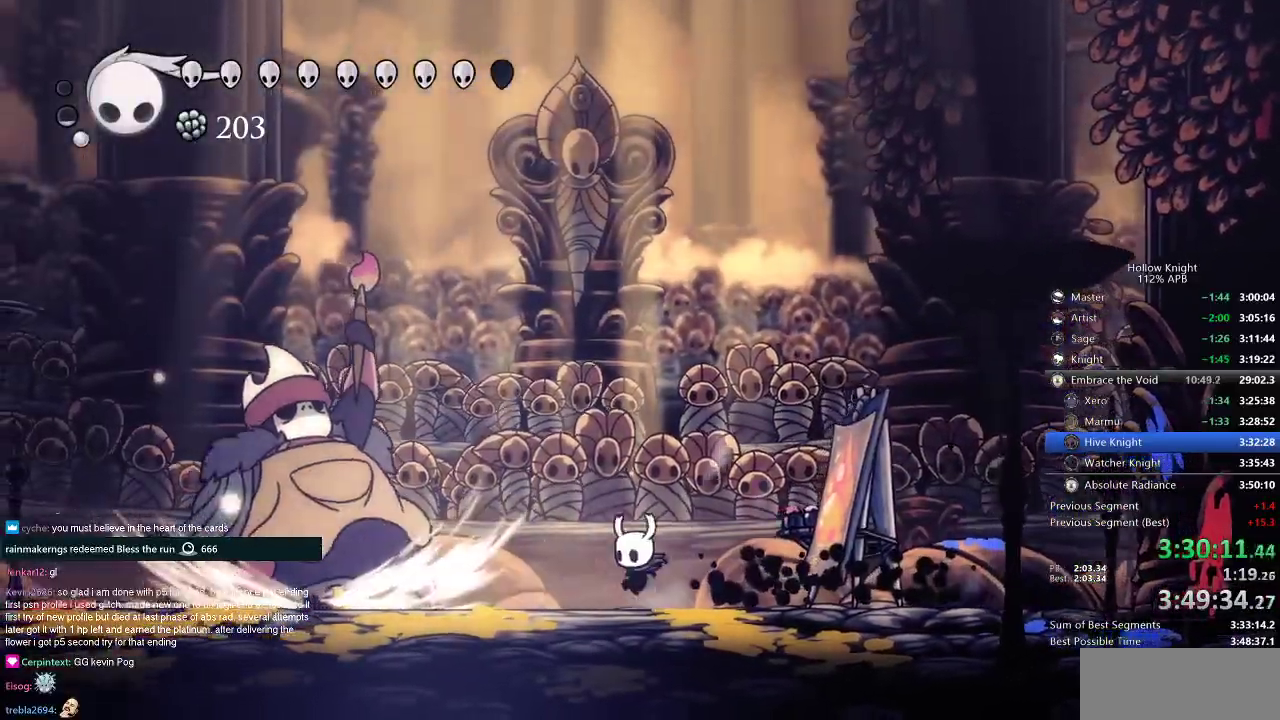
{"keys": ["left"], "events": [[50, "spell", "down"], [133, "spell", "up"], [450, "down", "up"]]}
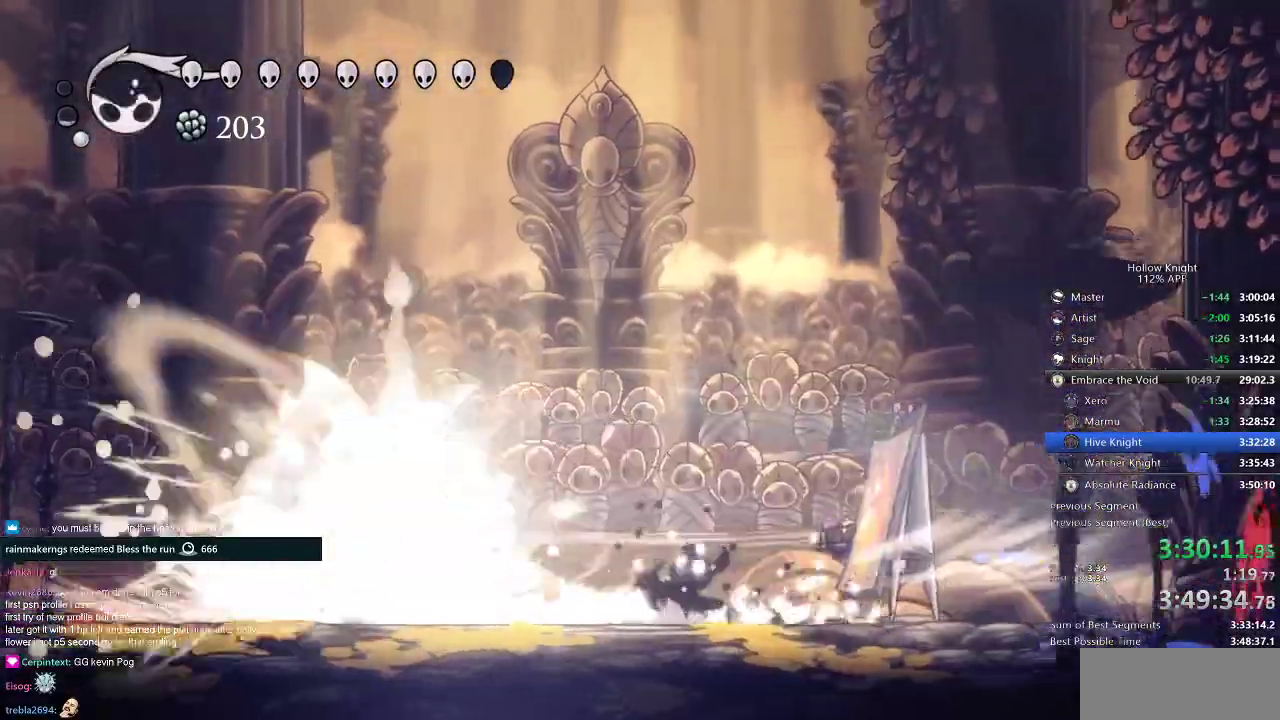
{"keys": ["left"], "events": []}
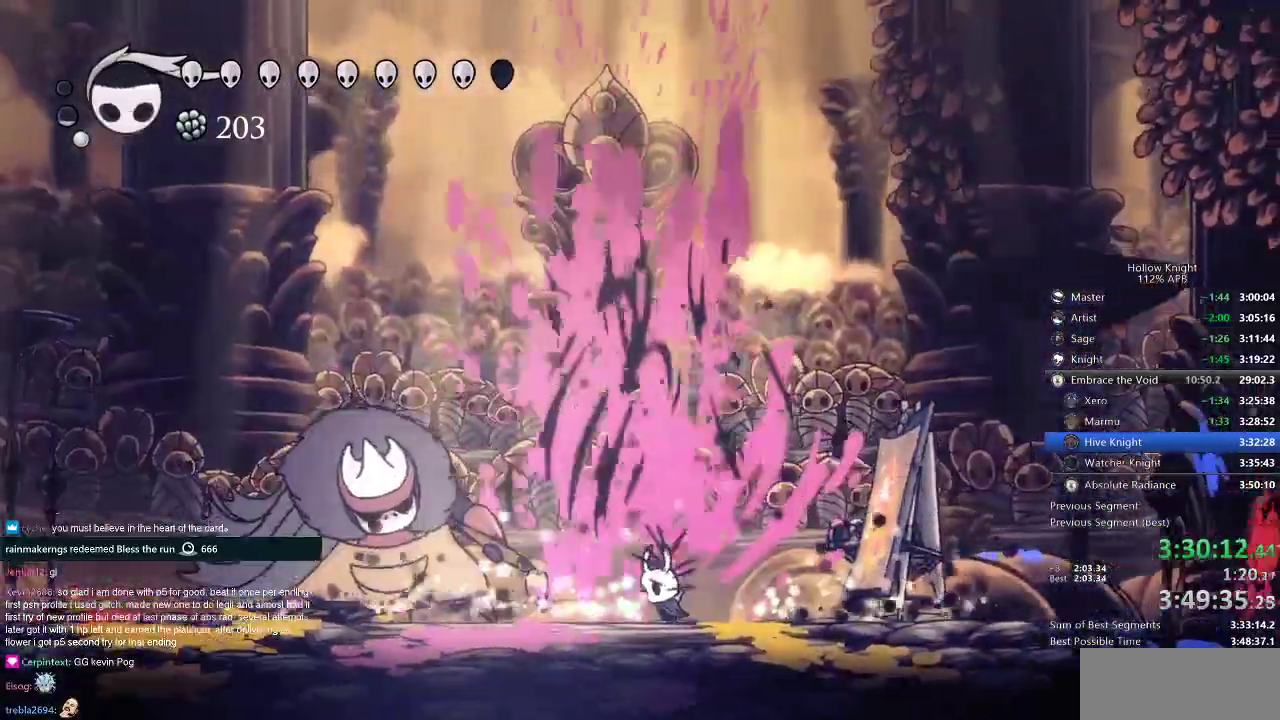
{"keys": ["left", "nail"], "events": [[183, "nail", "down"], [300, "nail", "up"], [483, "nail", "down"]]}
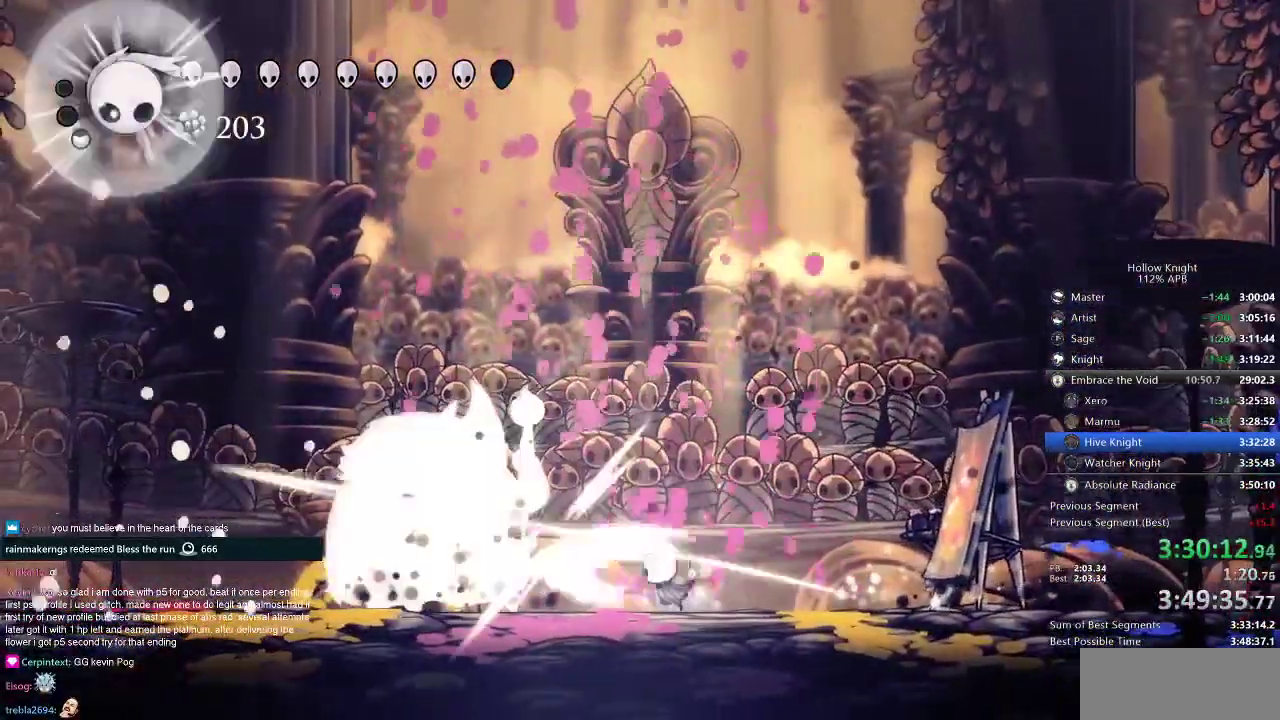
{"keys": ["left"], "events": [[83, "nail", "up"], [284, "nail", "down"], [350, "nail", "up"]]}
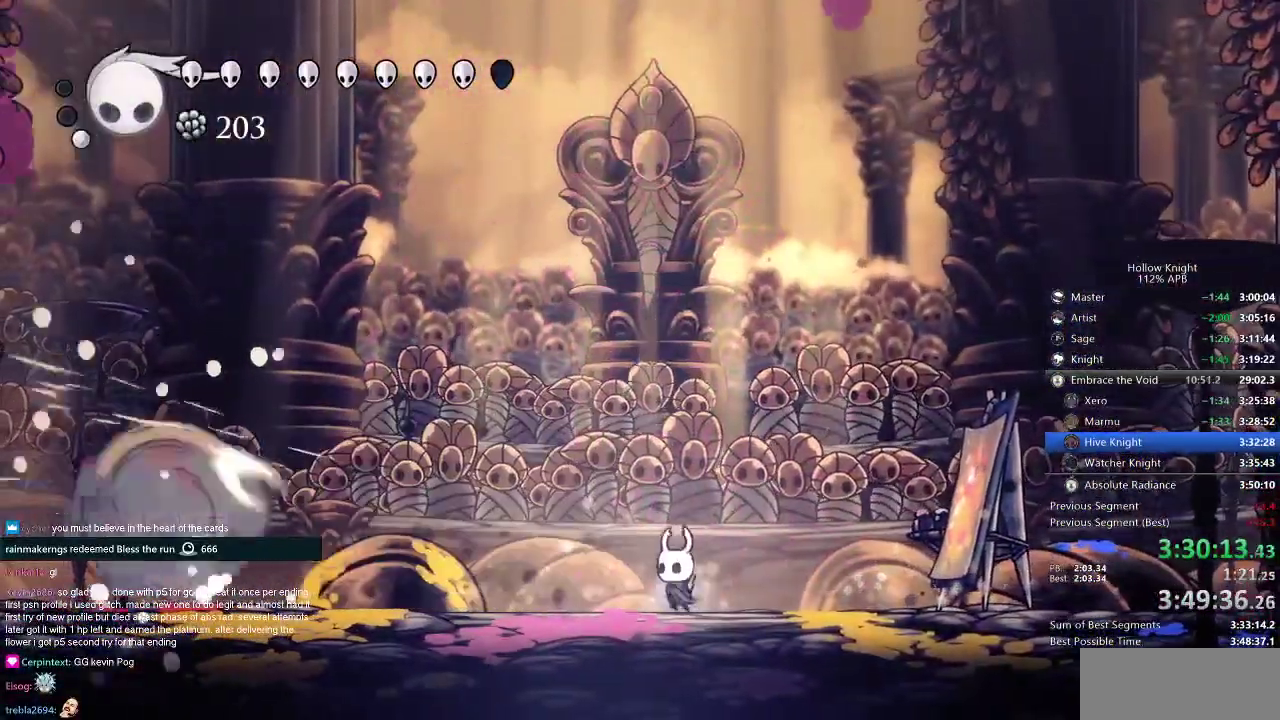
{"keys": ["dash", "left"], "events": [[33, "nail", "down"], [183, "nail", "up"], [383, "dash", "down"]]}
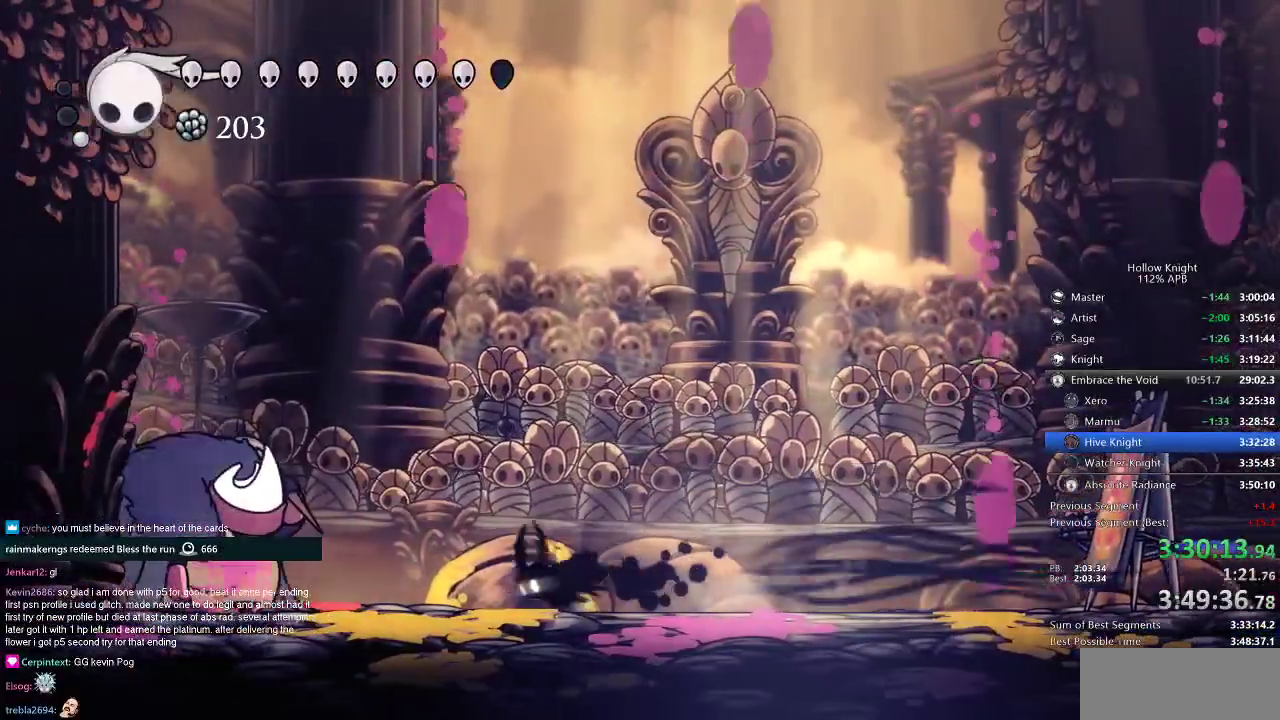
{"keys": [], "events": [[17, "dash", "up"], [83, "left", "up"], [150, "down", "down"], [150, "spell", "down"], [217, "spell", "up"], [484, "down", "up"]]}